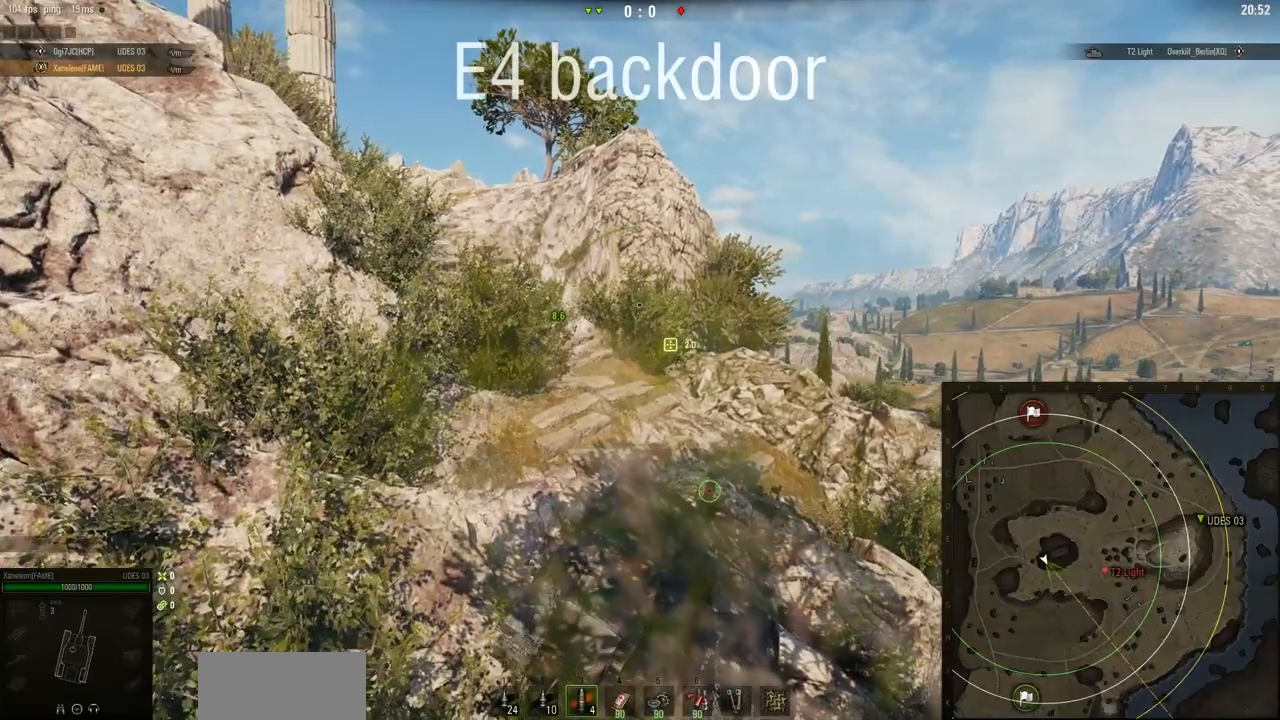
Gameplay with keyboard and mouse; each line is a JSON object with the keys and mouse buttons held at the frame after it. "events" lists presses ("down") and releases ("up") of "a", "d", "s", "w", "mouse_left" and "mouse_right" between this image and that frame as [ms after this image, input, new state], when the widget could be followed in between. "mouse_left", "mouse_right" = the "left", "right" buttons of the "mouse" list. No other keys are recorded. Mouse movement is not recorded. Not read: mouse_wheel.
{"keys": ["a", "w"], "mouse": ["right"], "events": [[283, "d", "up"], [383, "a", "down"]]}
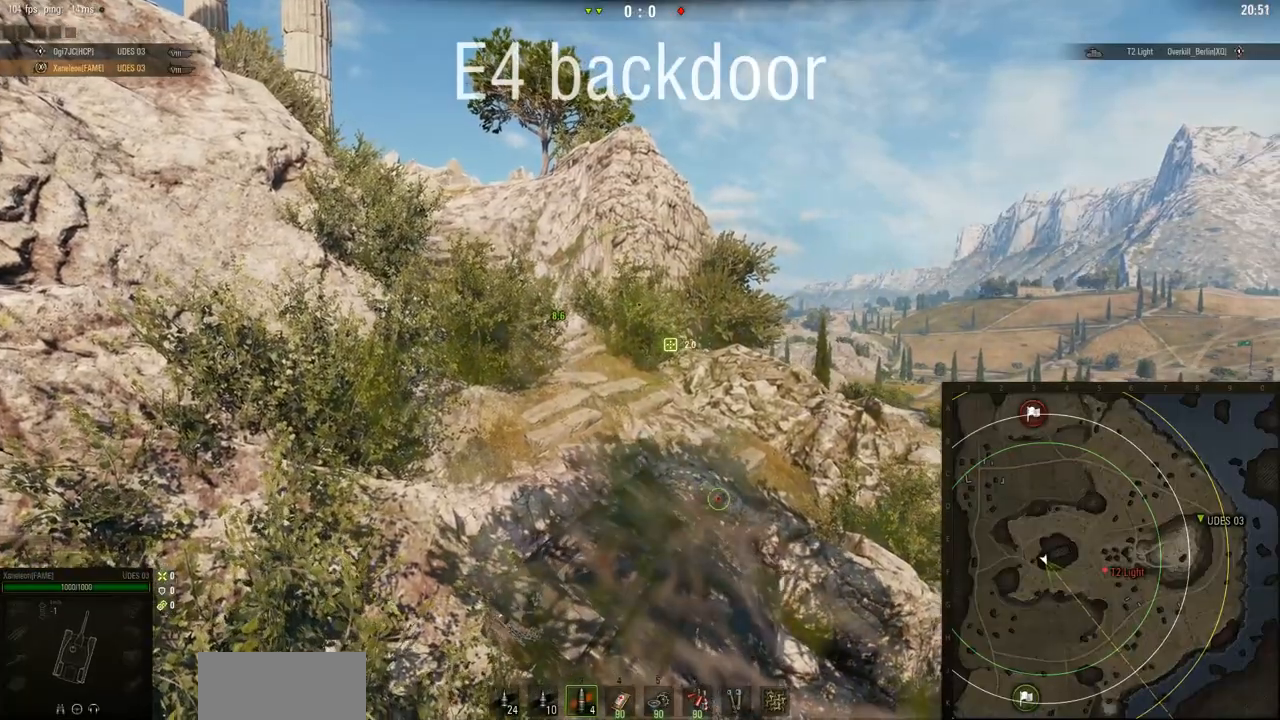
{"keys": ["d", "w"], "mouse": ["right"], "events": [[284, "a", "up"], [417, "d", "down"]]}
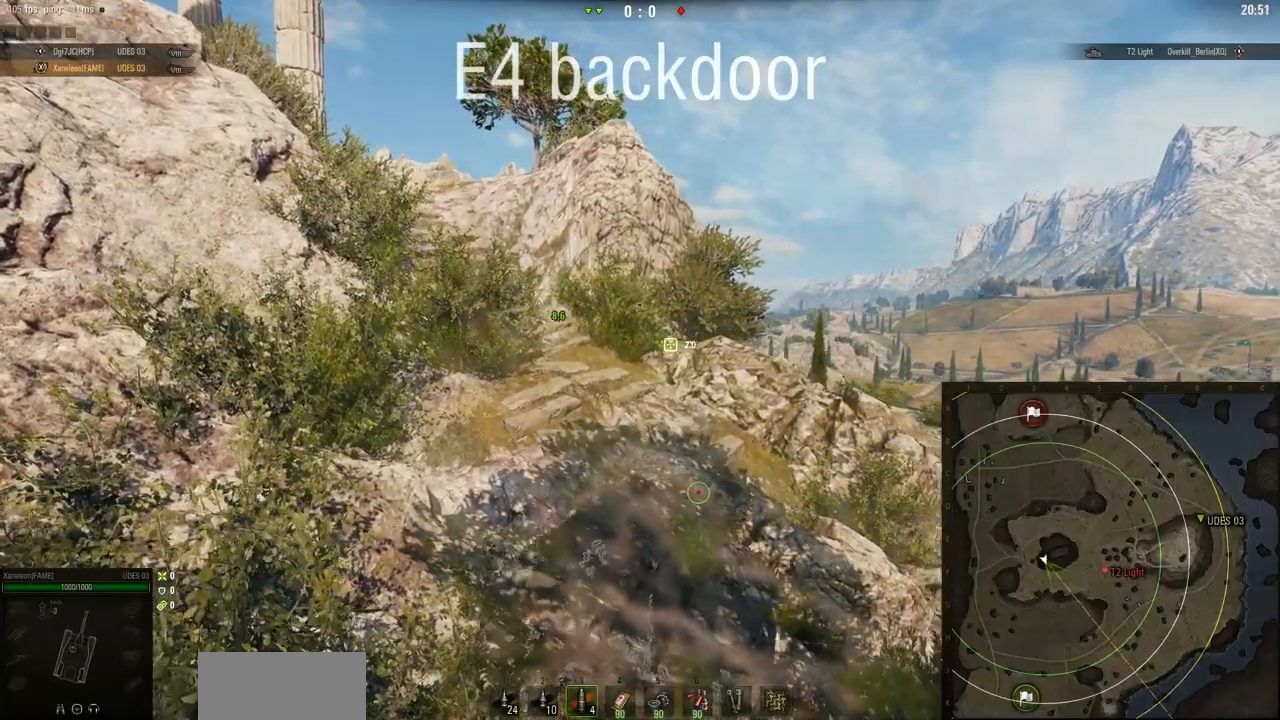
{"keys": ["d", "w"], "mouse": ["right"], "events": []}
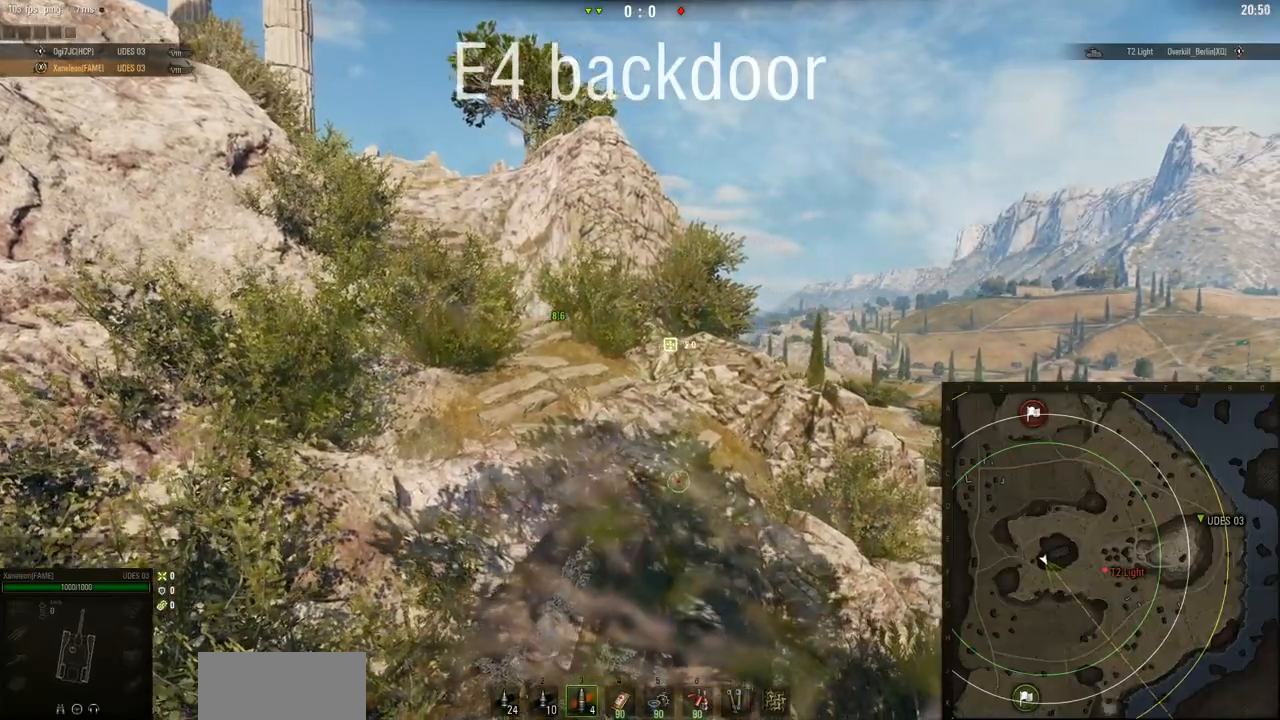
{"keys": ["d", "w"], "mouse": ["right"], "events": []}
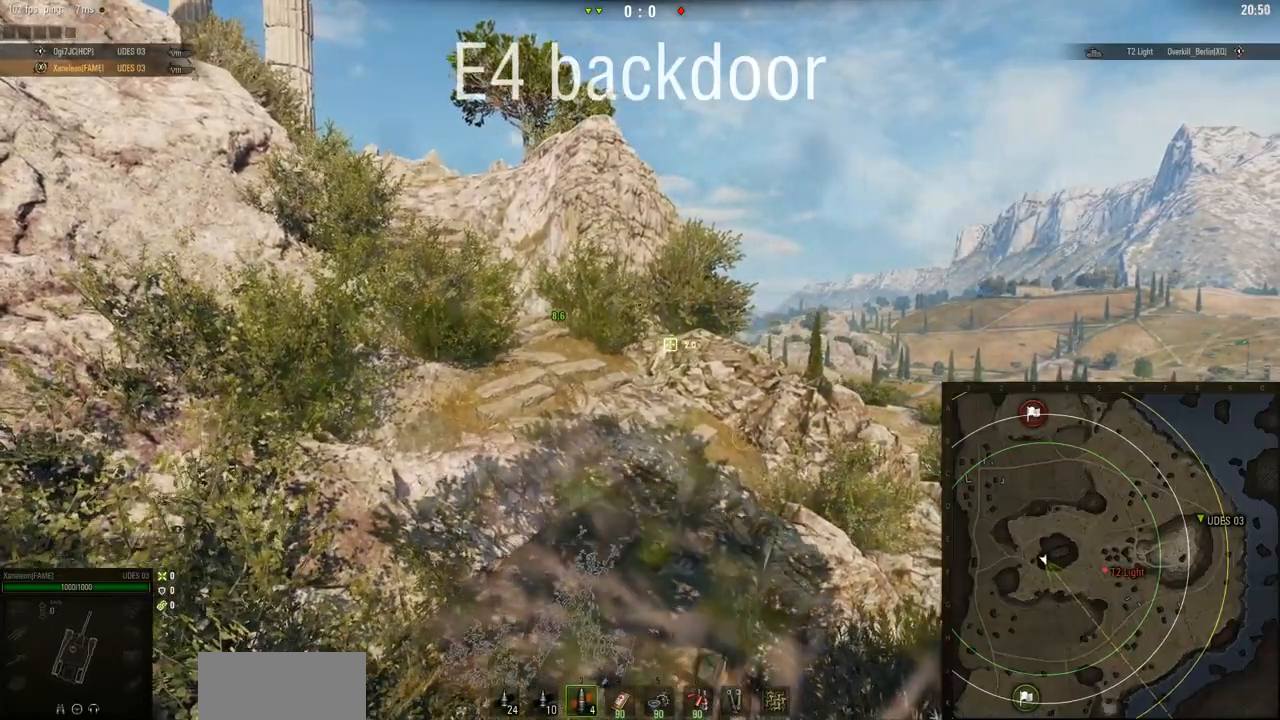
{"keys": ["a", "w"], "mouse": ["right"], "events": [[217, "d", "up"], [267, "a", "down"]]}
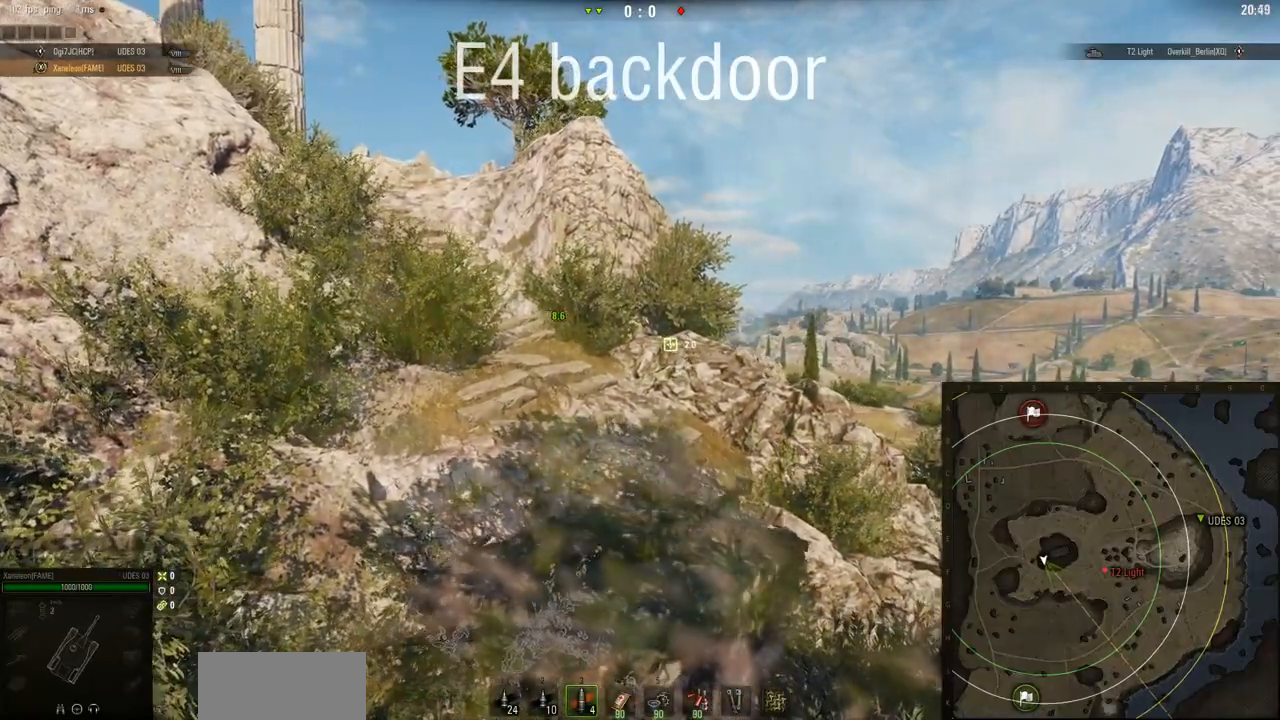
{"keys": ["w"], "mouse": ["right"], "events": [[150, "a", "up"]]}
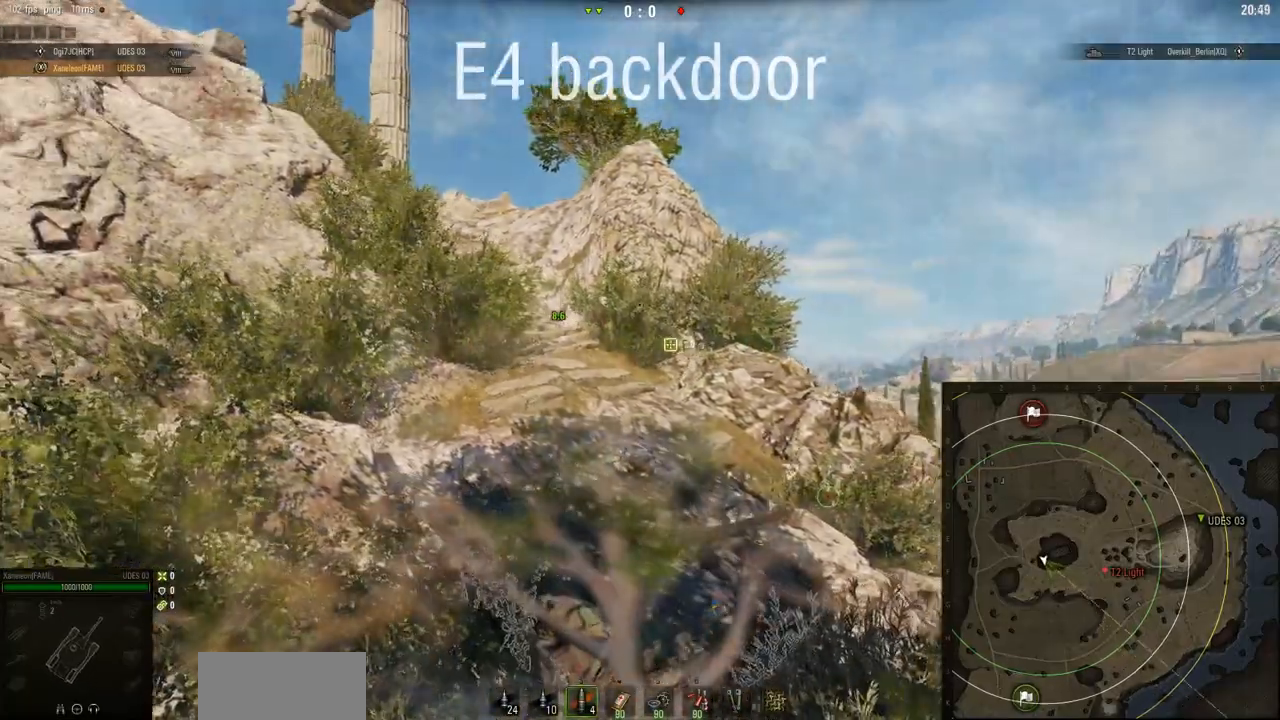
{"keys": ["w"], "mouse": ["right"], "events": [[50, "d", "down"], [283, "d", "up"]]}
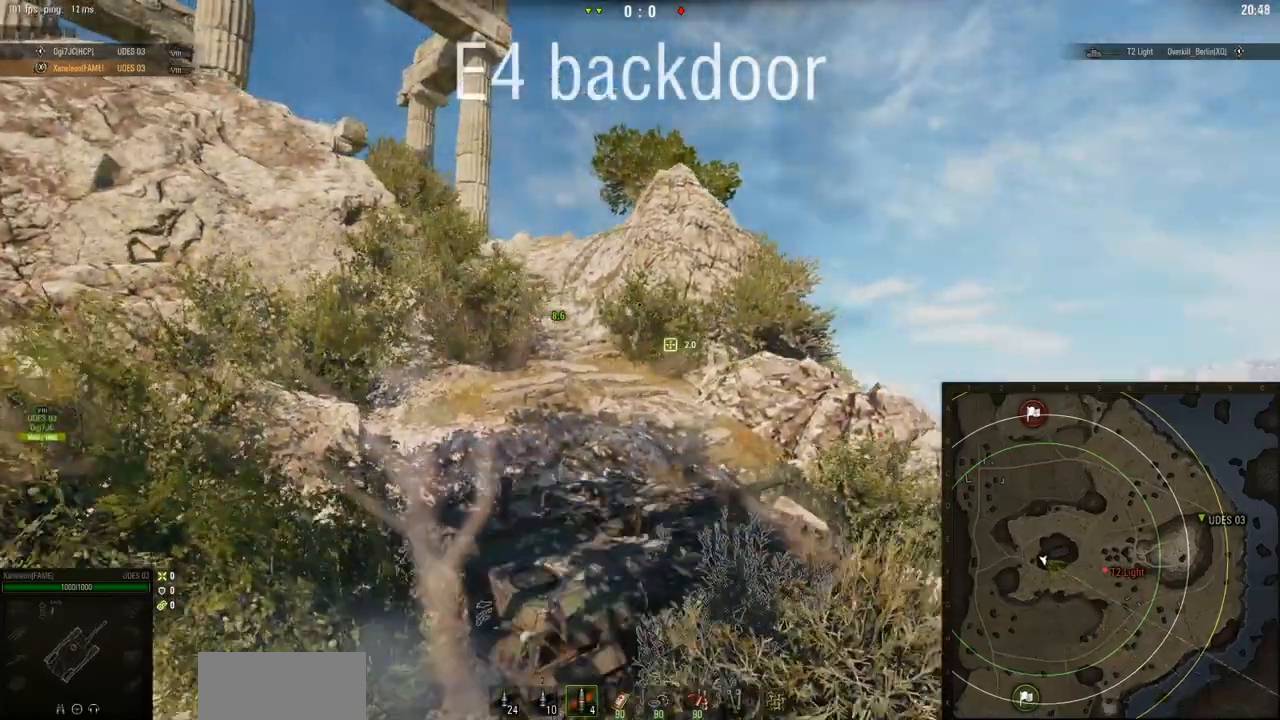
{"keys": ["w"], "mouse": ["right"], "events": []}
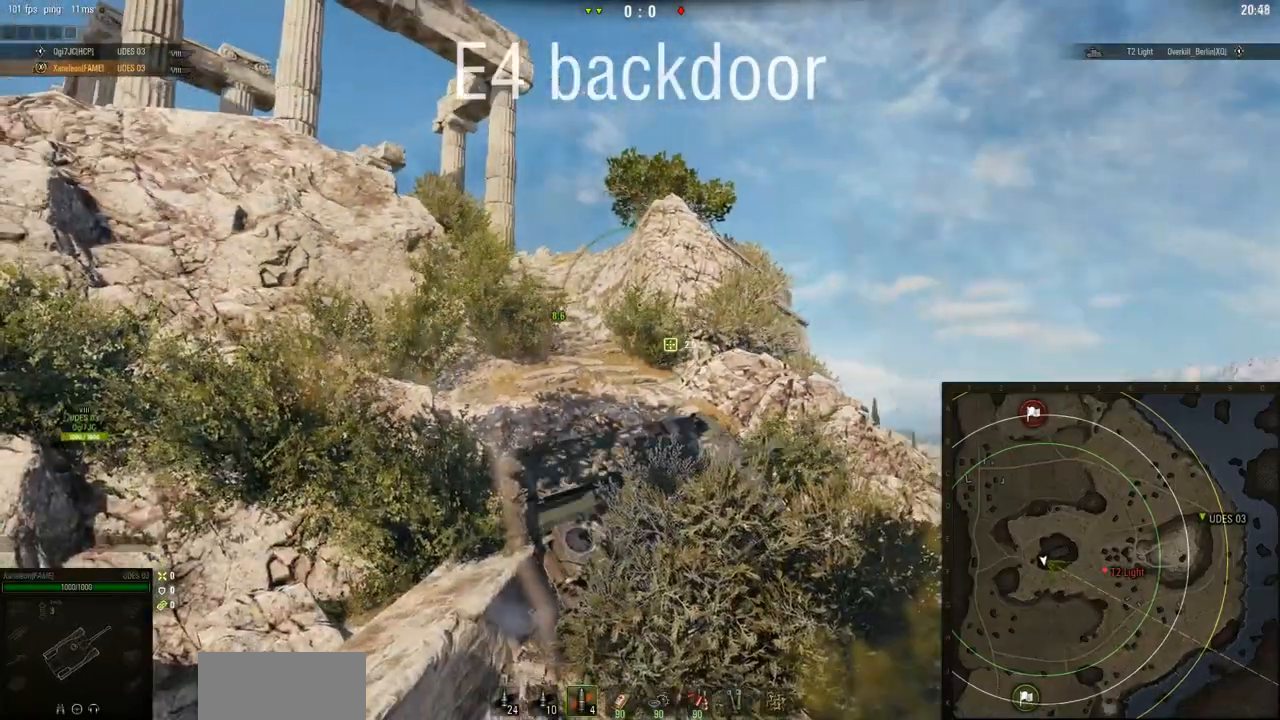
{"keys": ["w"], "mouse": ["right"], "events": [[383, "d", "down"], [483, "d", "up"]]}
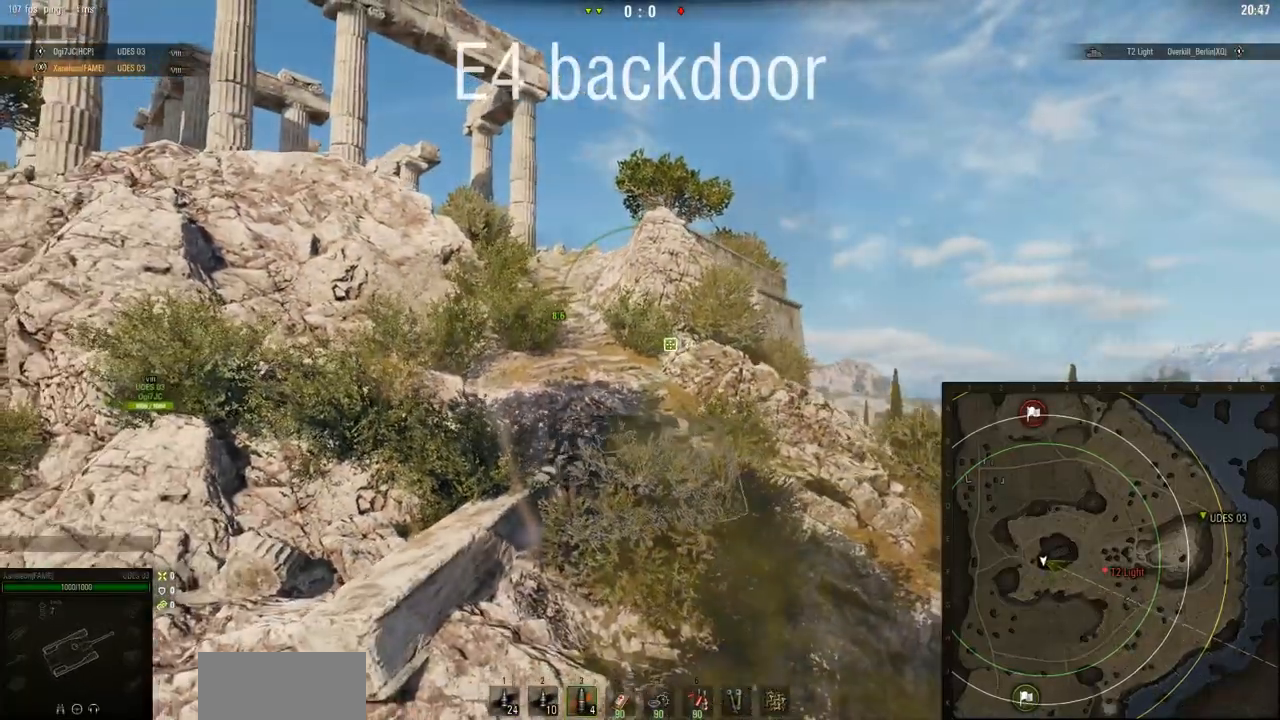
{"keys": ["a", "w"], "mouse": ["right"], "events": [[184, "a", "down"]]}
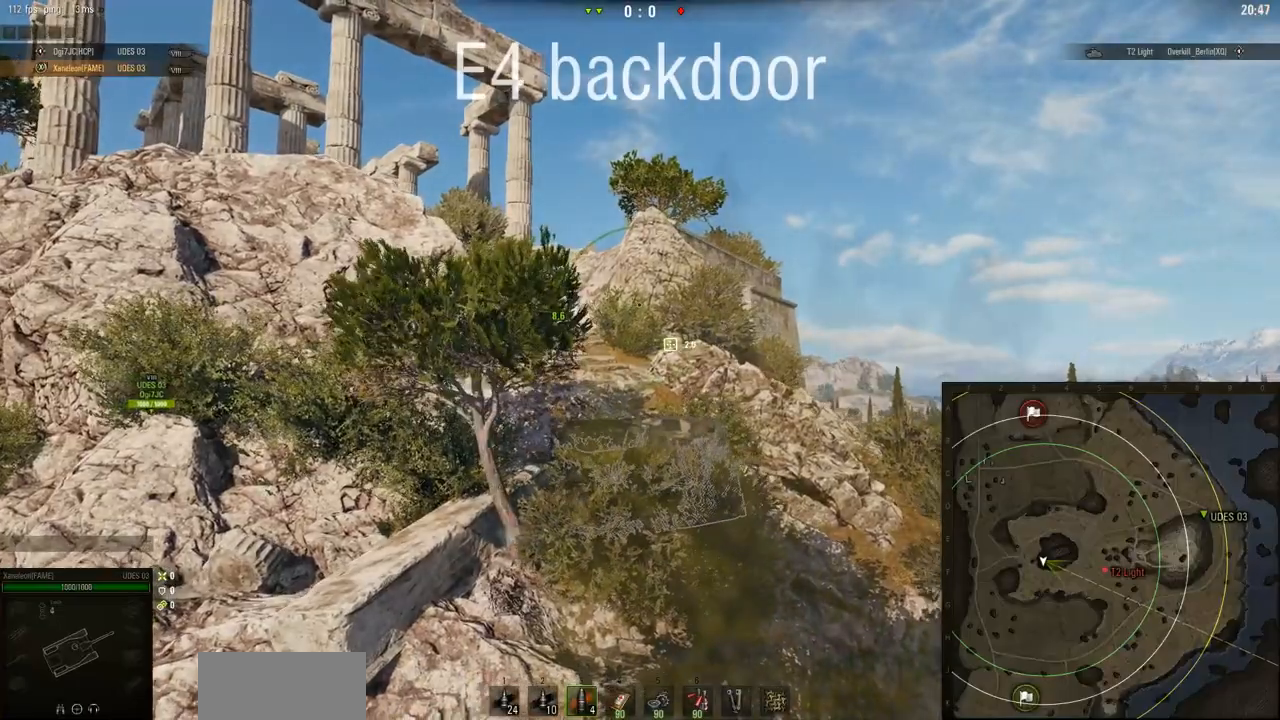
{"keys": ["w"], "mouse": ["right"], "events": [[50, "a", "up"]]}
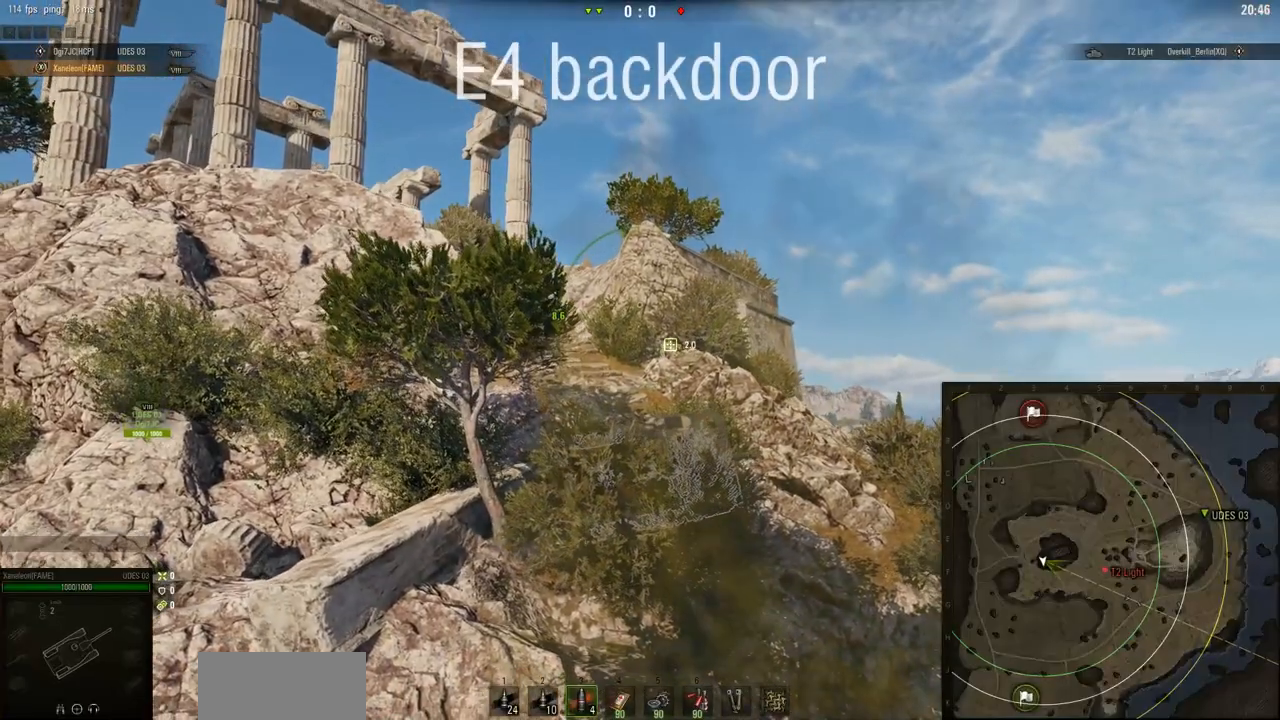
{"keys": ["w"], "mouse": ["right"], "events": []}
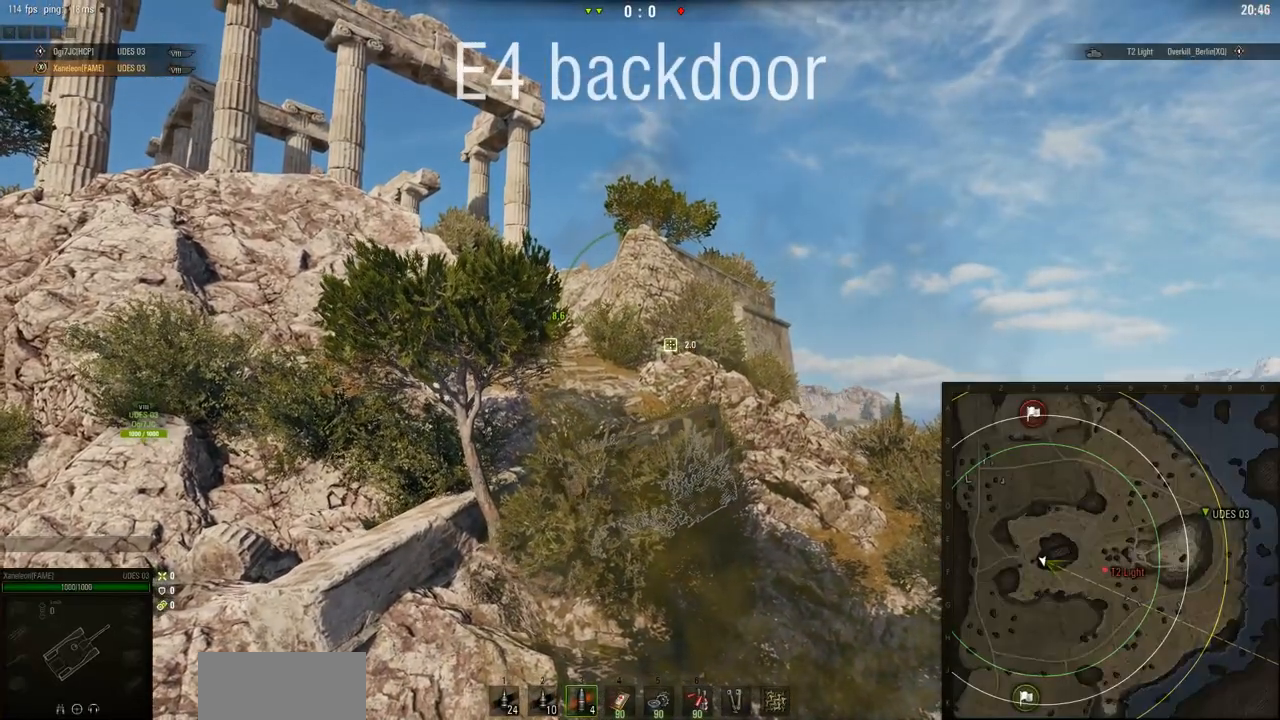
{"keys": ["a", "w"], "mouse": ["right"], "events": [[50, "a", "down"]]}
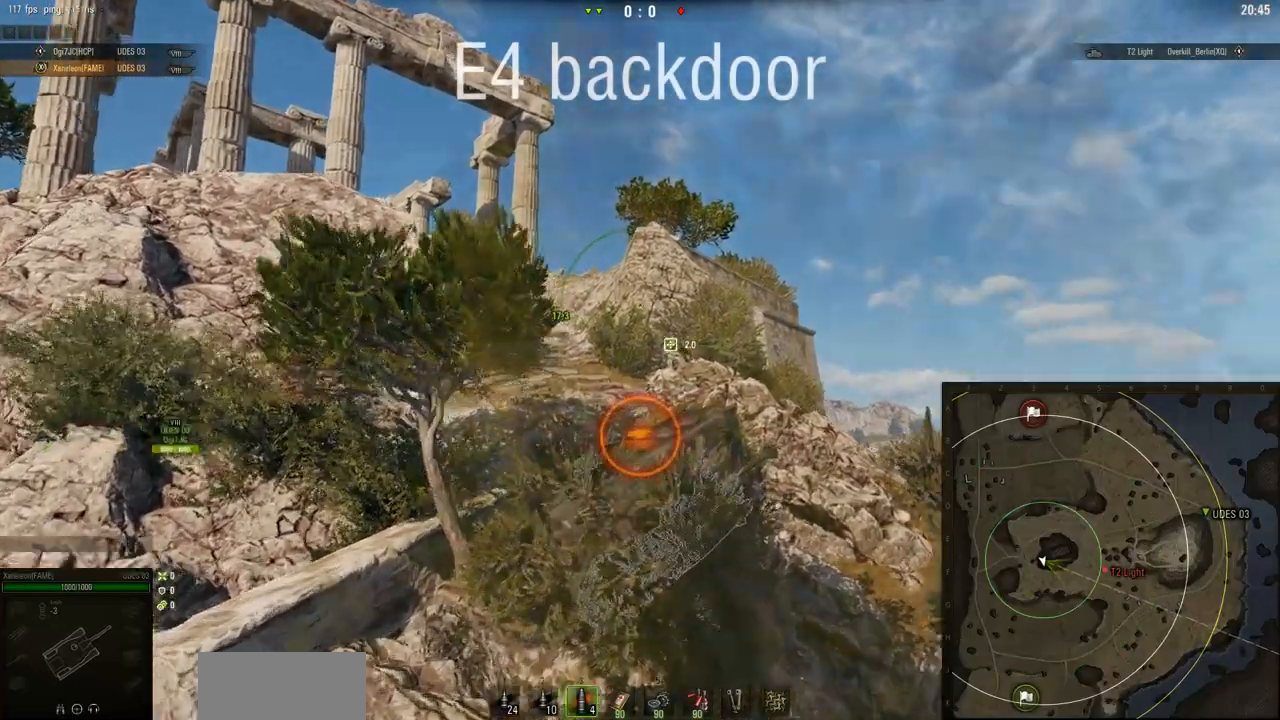
{"keys": ["a", "w"], "mouse": ["right"], "events": []}
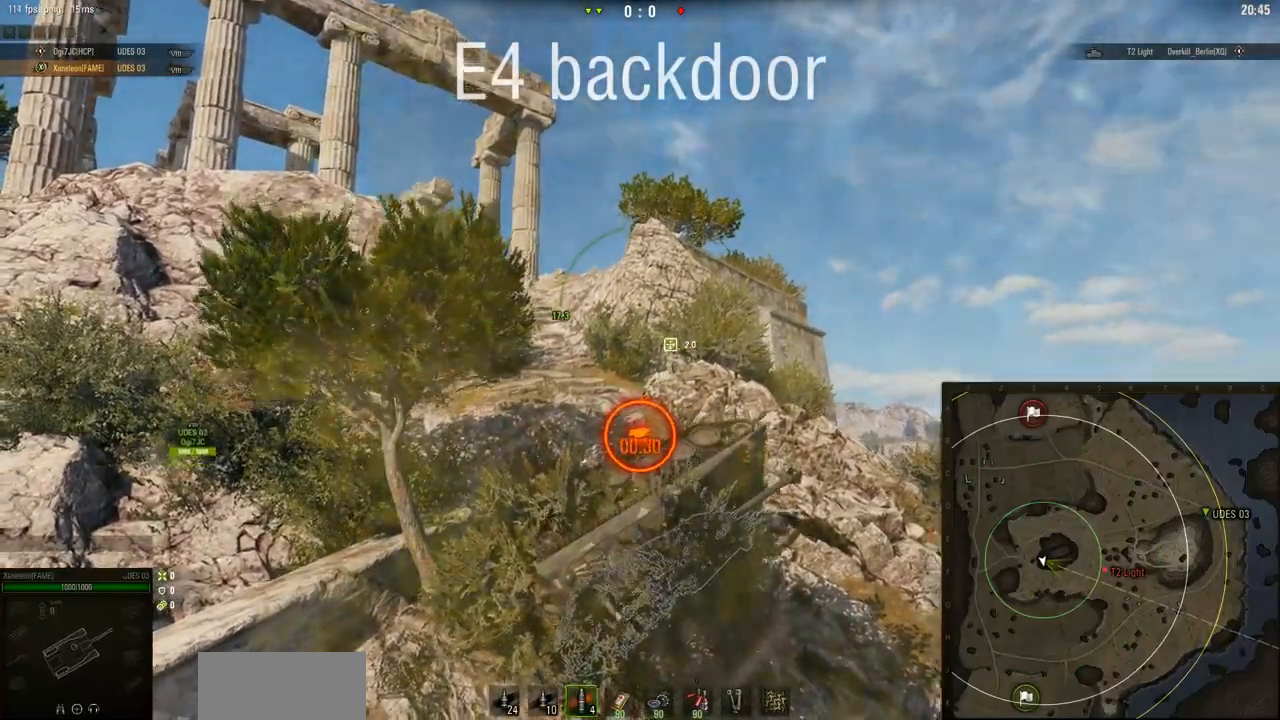
{"keys": ["a", "w"], "mouse": ["right"], "events": []}
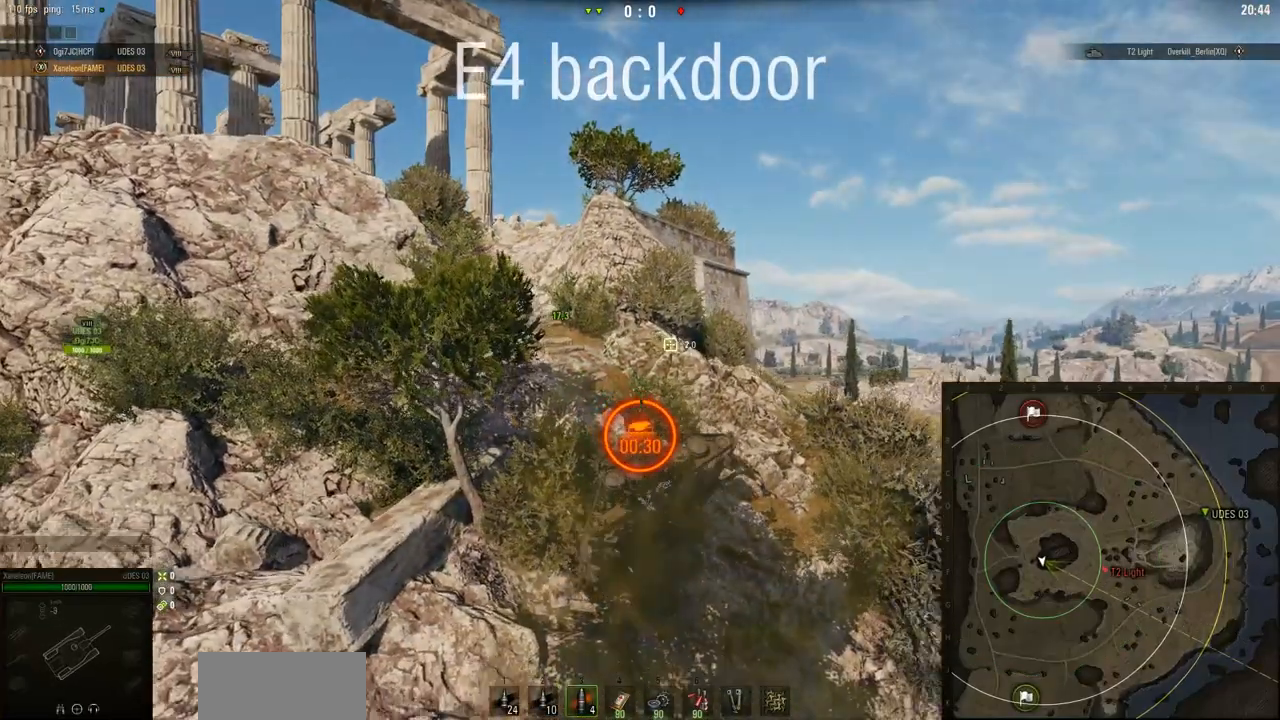
{"keys": ["w"], "mouse": ["right"], "events": [[50, "a", "up"]]}
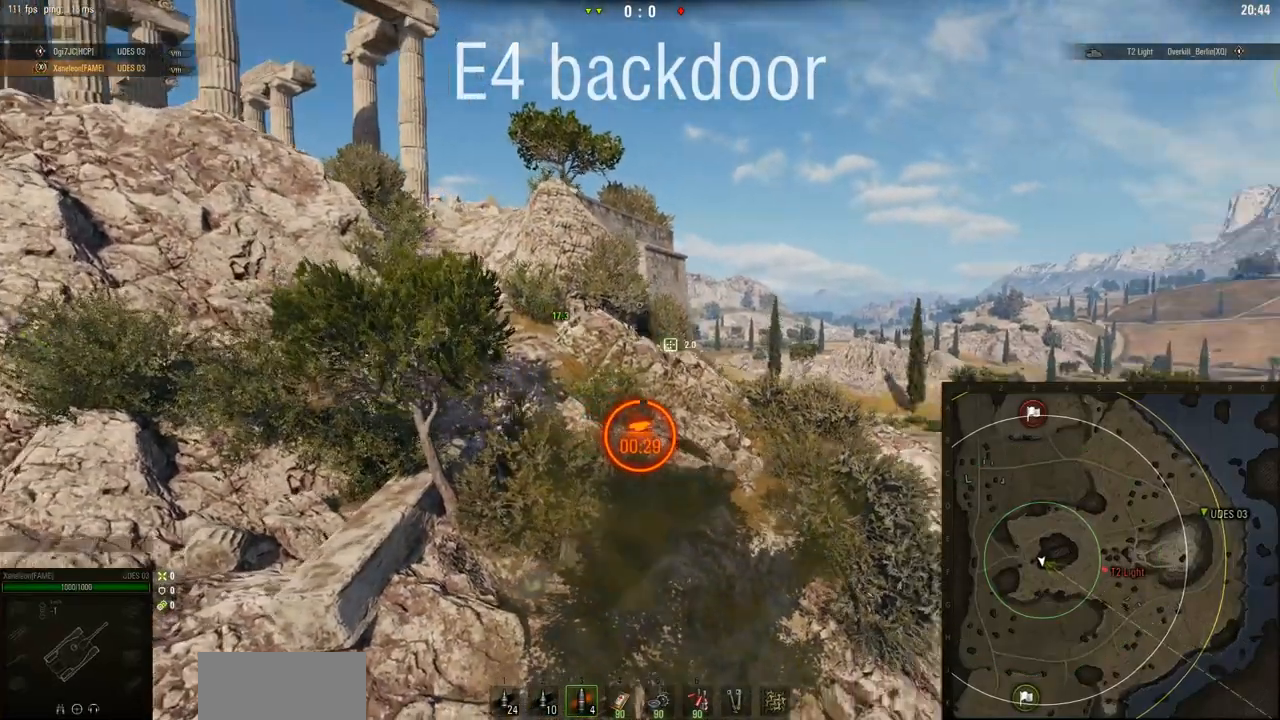
{"keys": ["w"], "mouse": ["right"], "events": []}
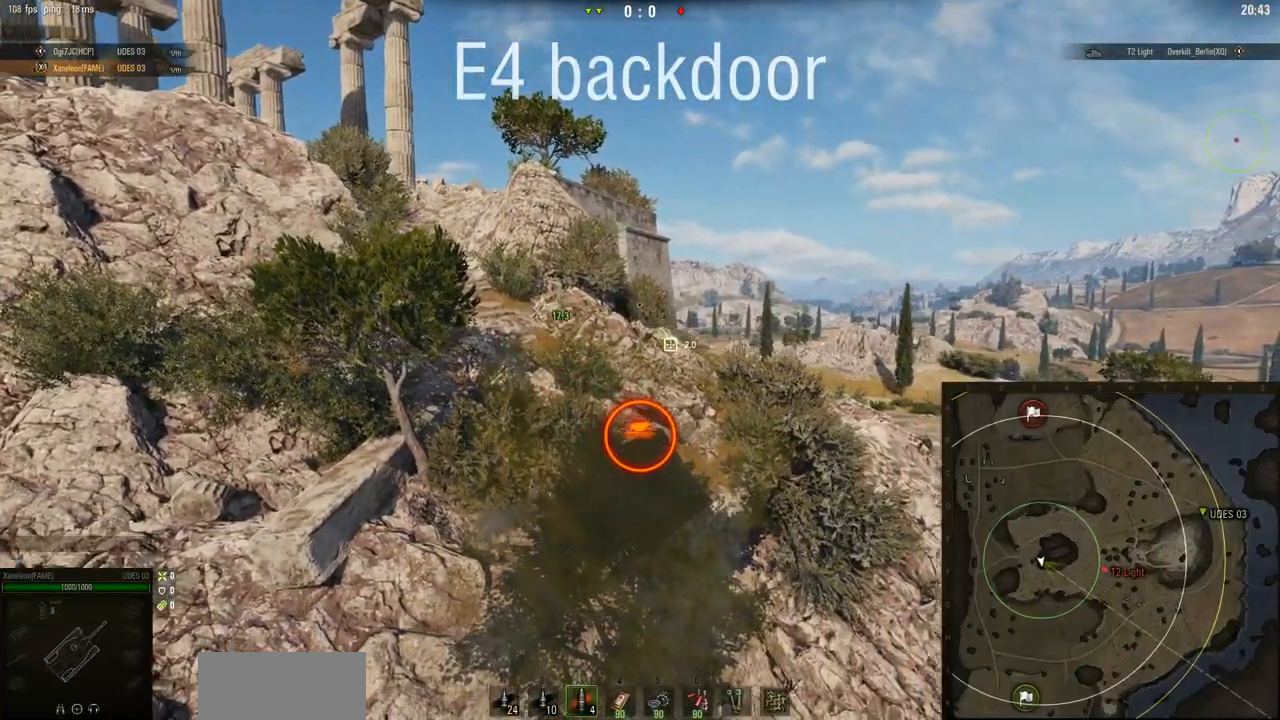
{"keys": [], "mouse": ["right"], "events": [[284, "w", "up"]]}
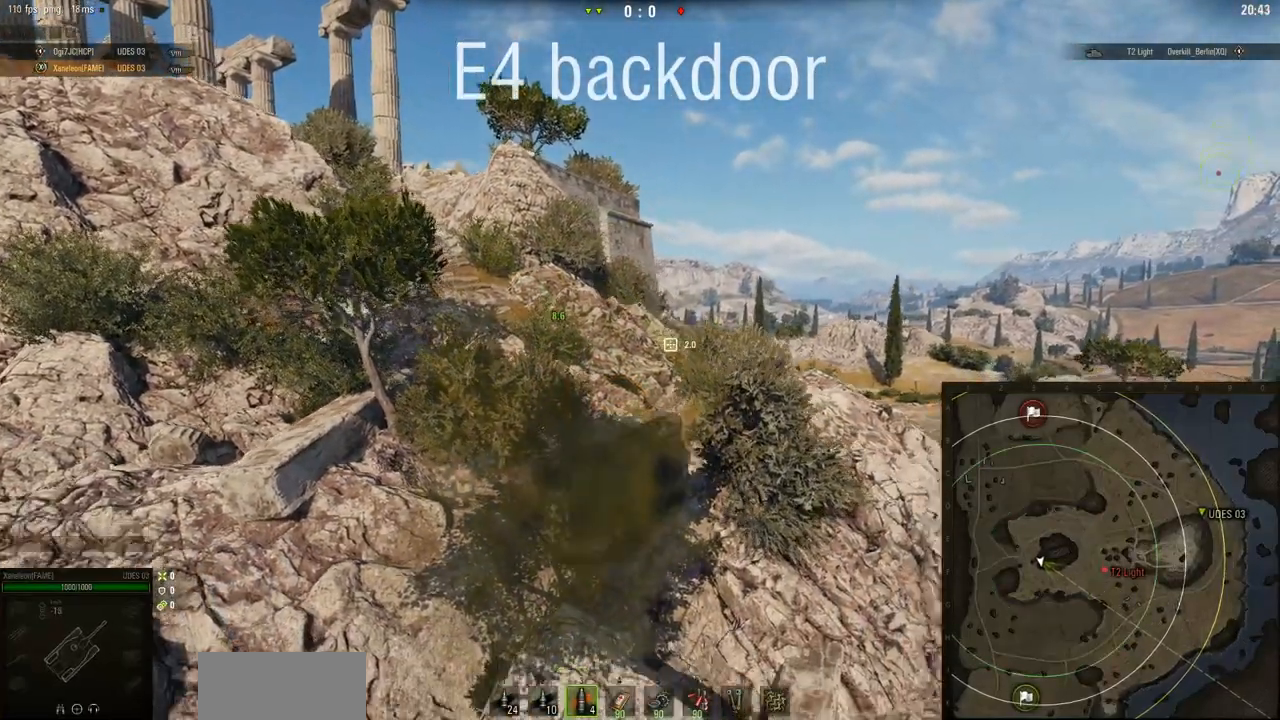
{"keys": [], "mouse": ["right"], "events": []}
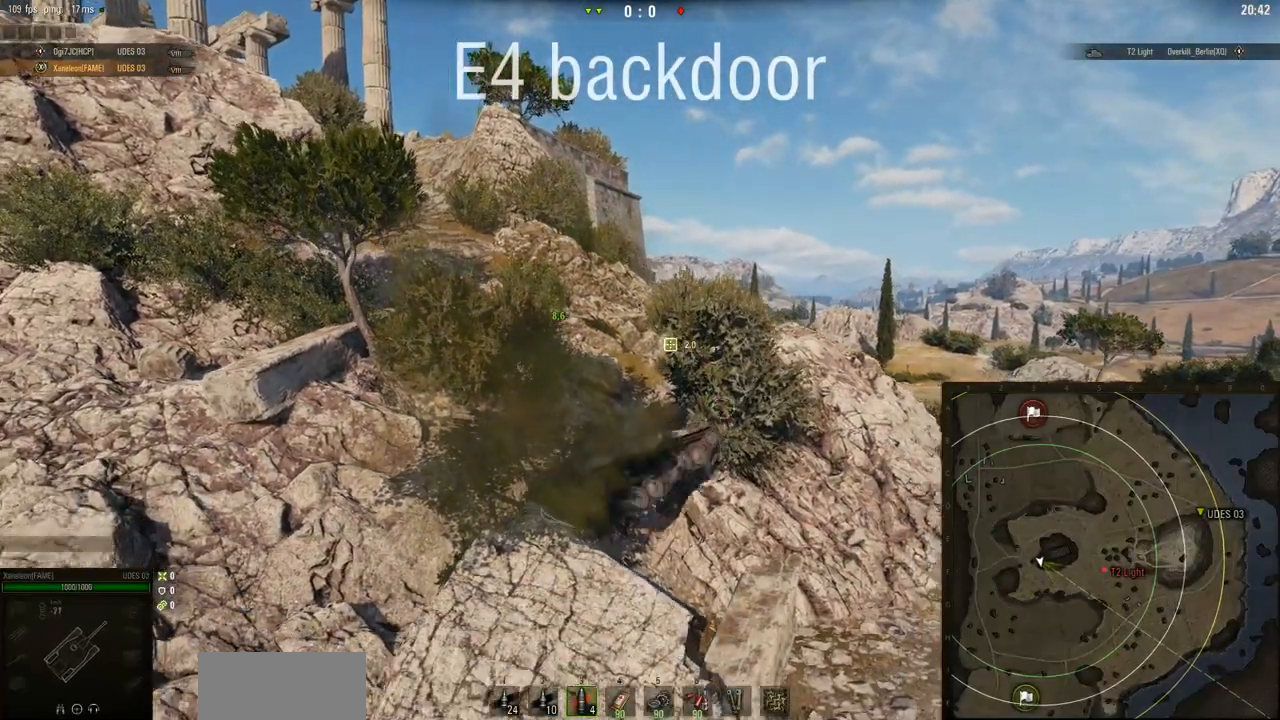
{"keys": ["d"], "mouse": ["right"], "events": [[334, "d", "down"]]}
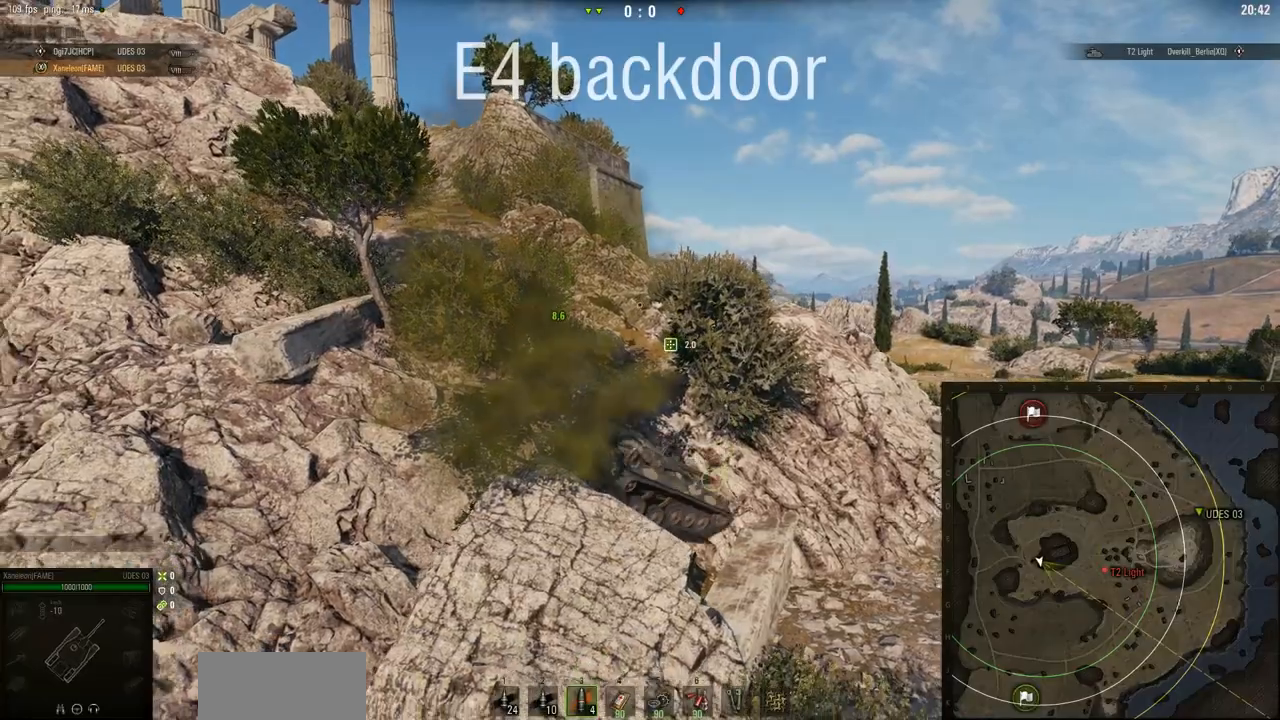
{"keys": ["d", "w"], "mouse": ["right"], "events": [[50, "w", "down"]]}
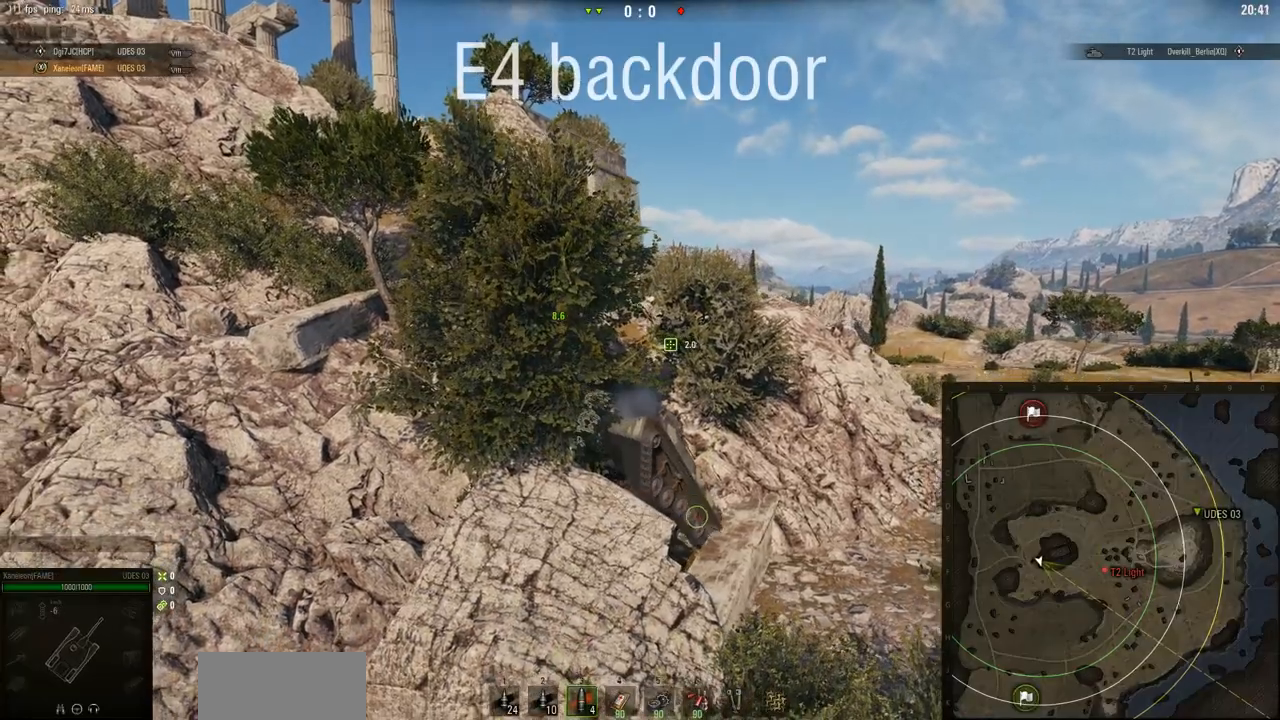
{"keys": ["d", "w"], "mouse": ["right"], "events": []}
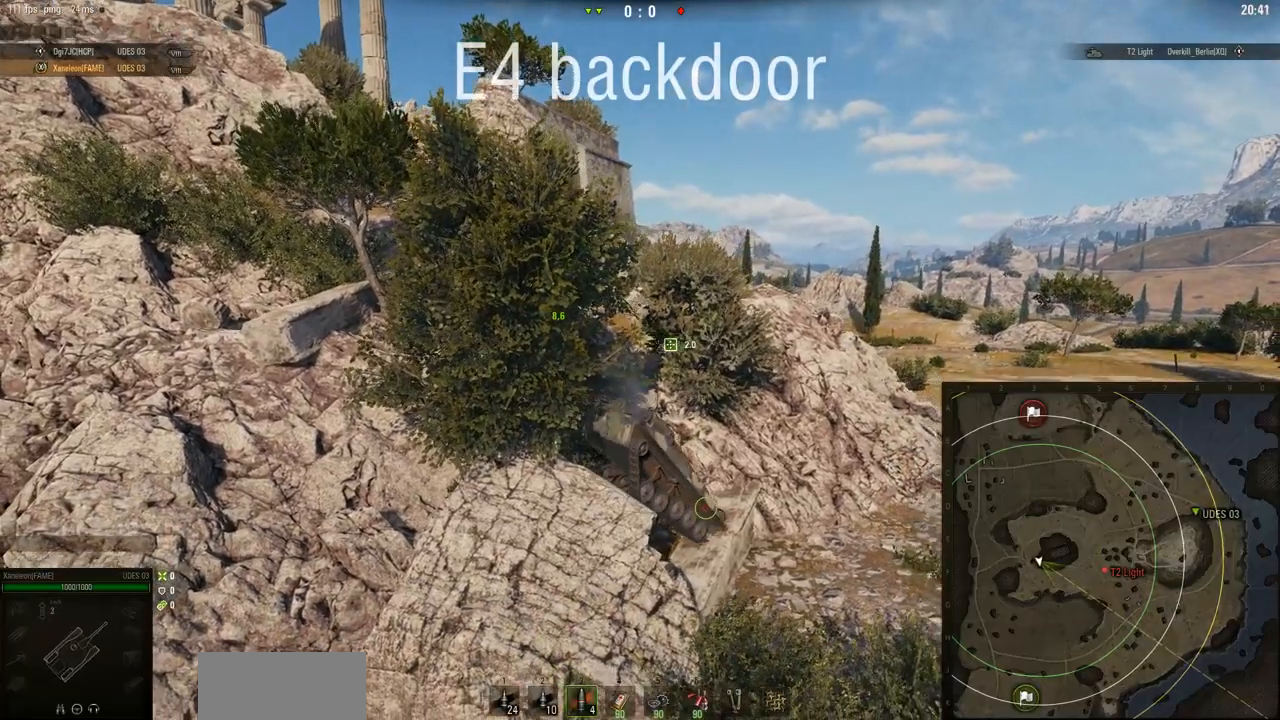
{"keys": ["d", "w"], "mouse": ["right"], "events": []}
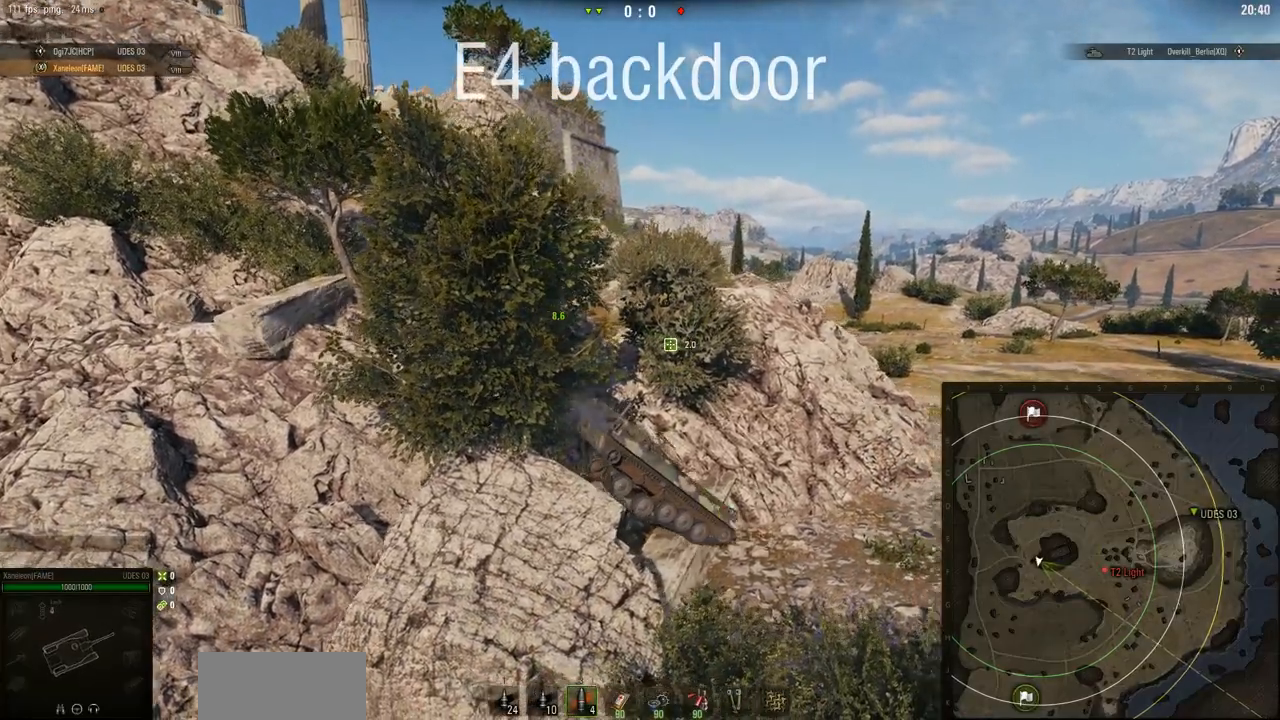
{"keys": ["d", "w"], "mouse": ["right"], "events": []}
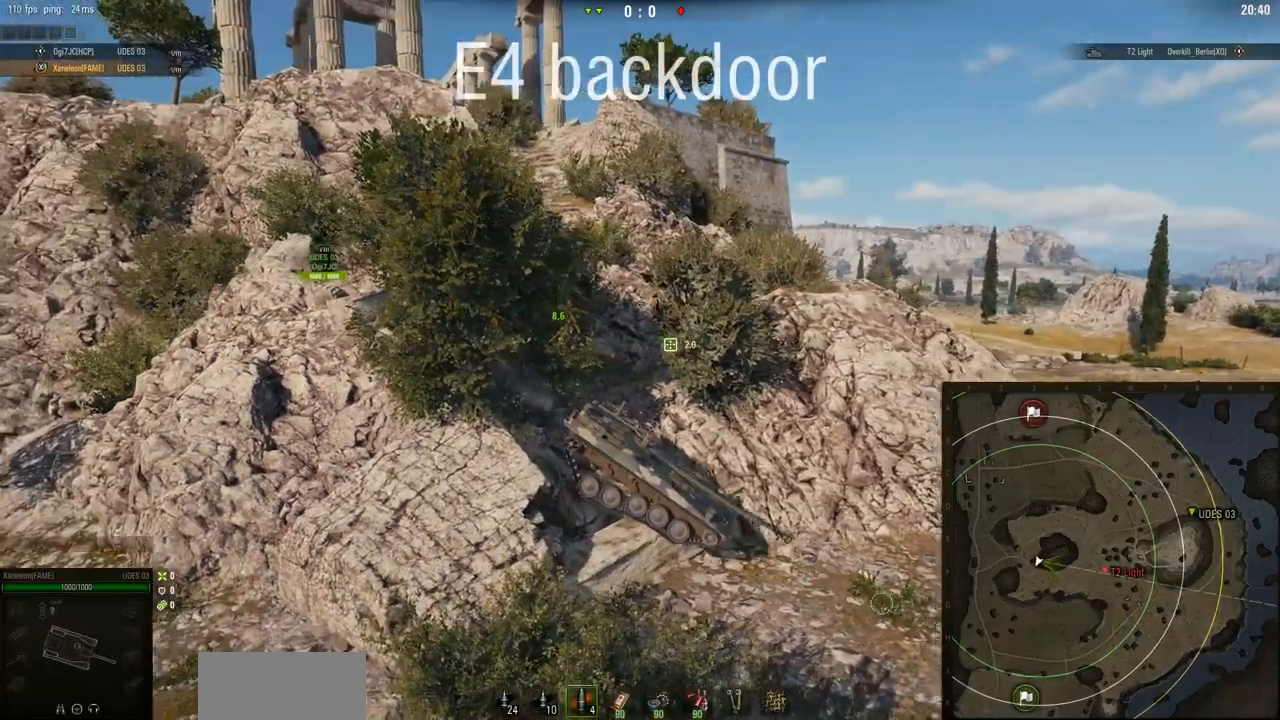
{"keys": ["d", "w"], "mouse": ["right"], "events": []}
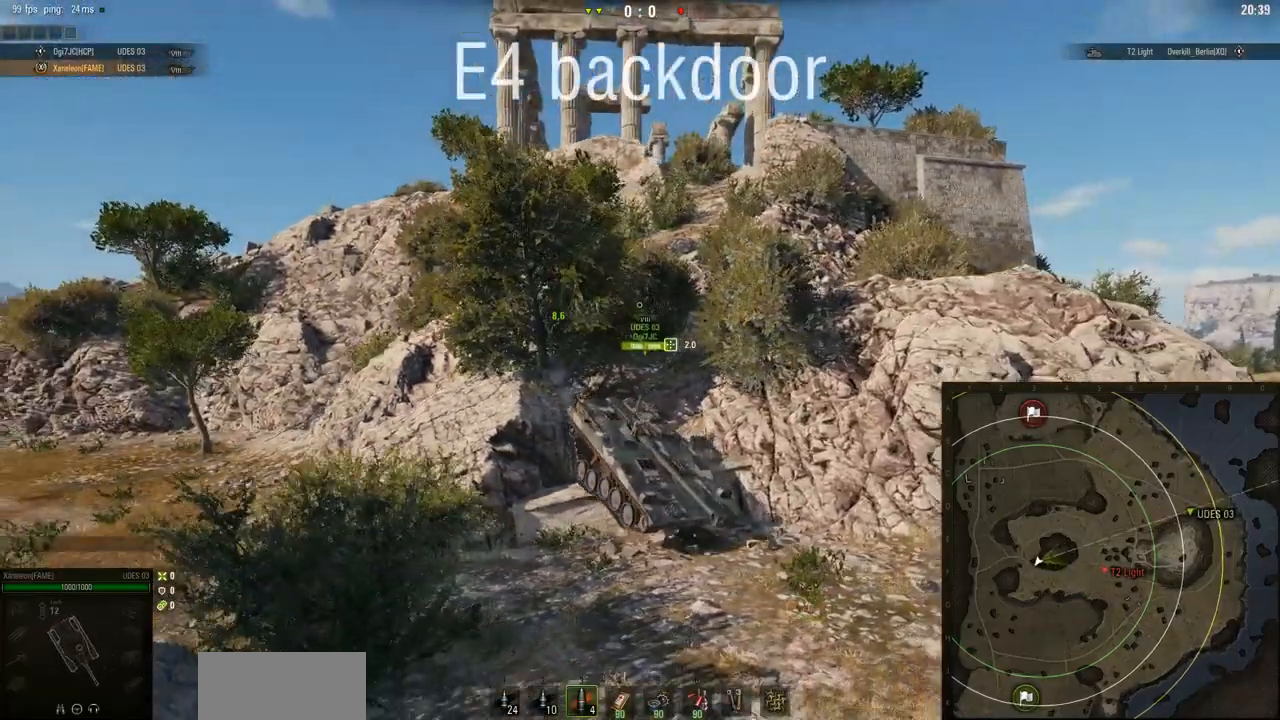
{"keys": [], "mouse": ["right"], "events": [[217, "d", "up"], [434, "w", "up"]]}
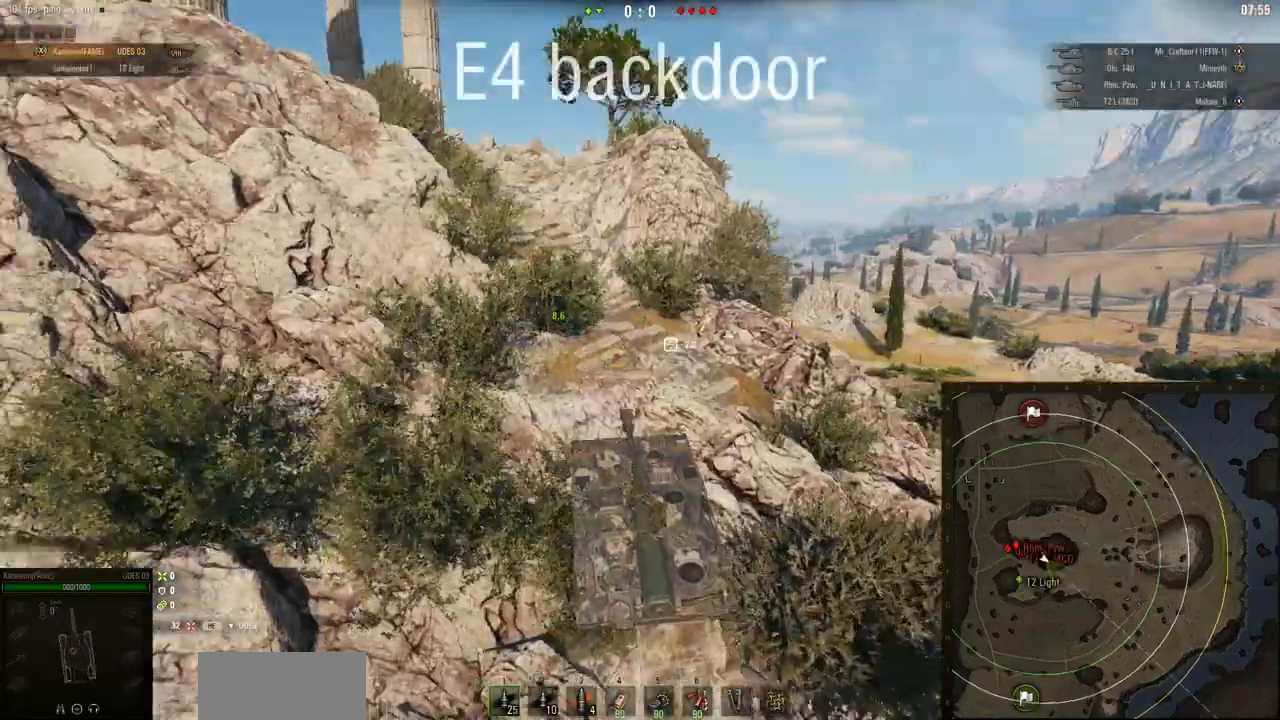
{"keys": ["d", "w"], "mouse": ["right"], "events": [[284, "w", "down"], [334, "d", "down"]]}
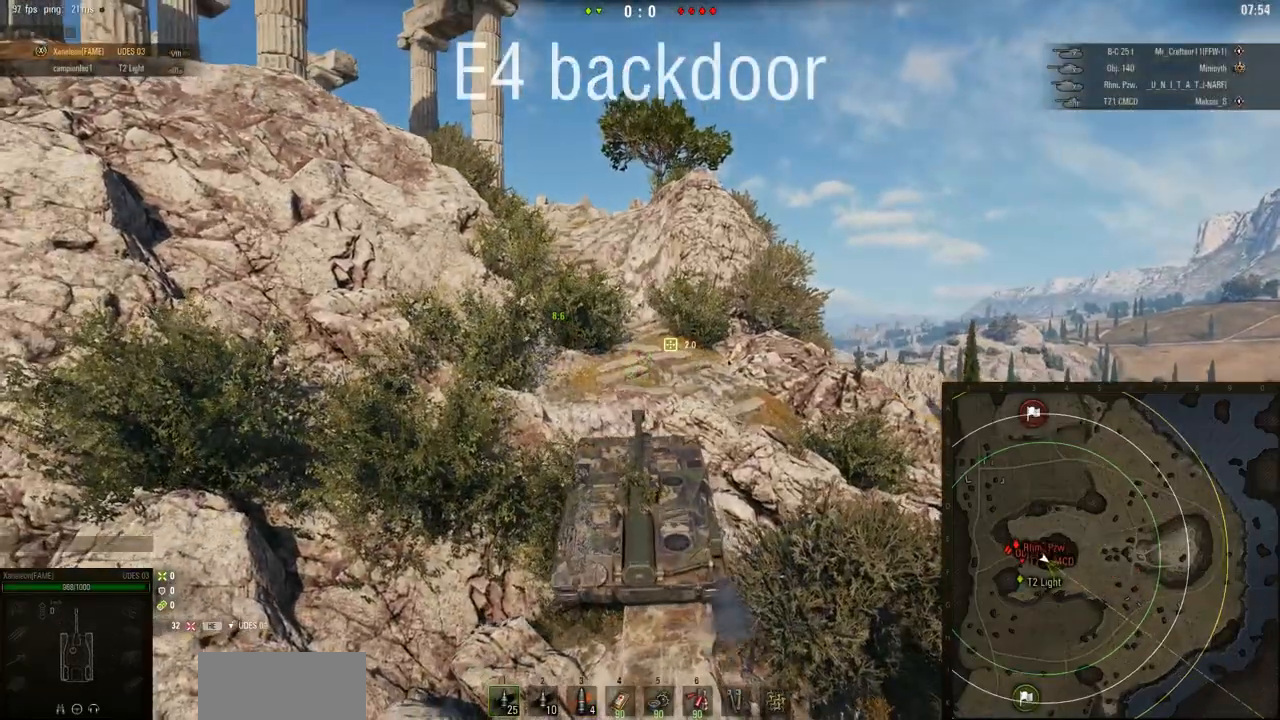
{"keys": ["d", "w"], "mouse": ["right"], "events": [[84, "d", "up"], [418, "d", "down"]]}
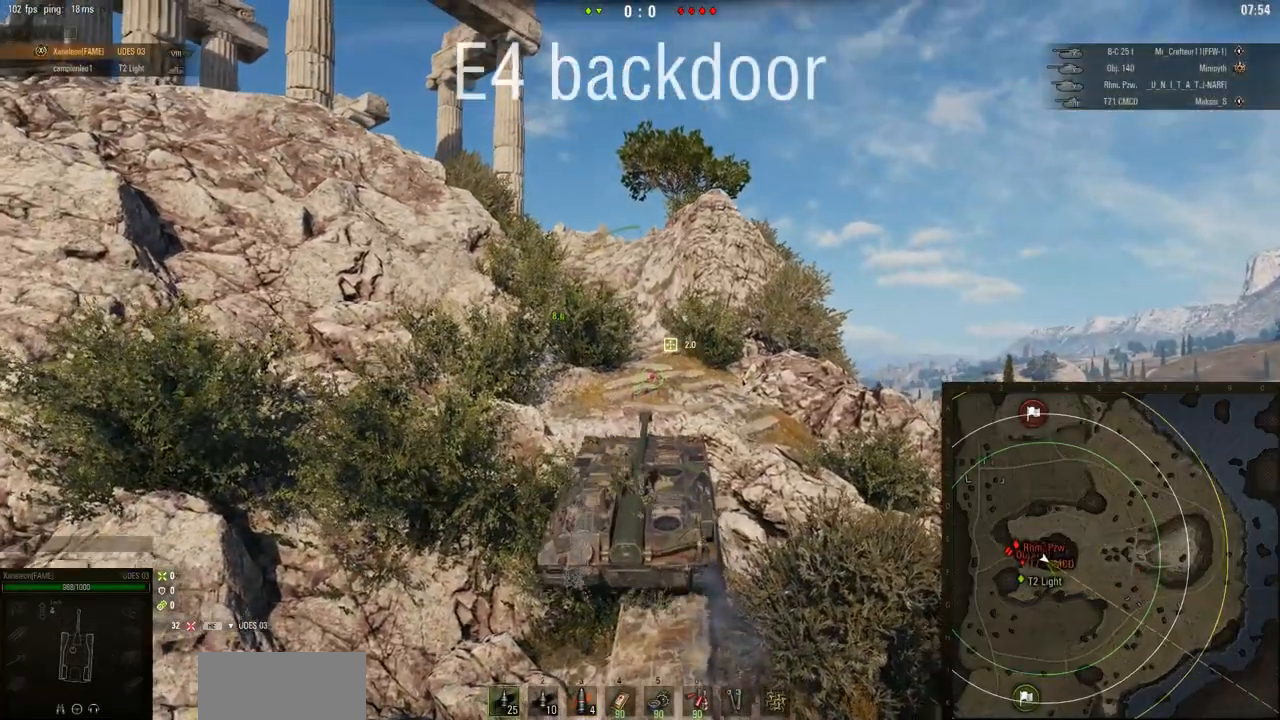
{"keys": ["w"], "mouse": ["right"], "events": [[434, "d", "up"]]}
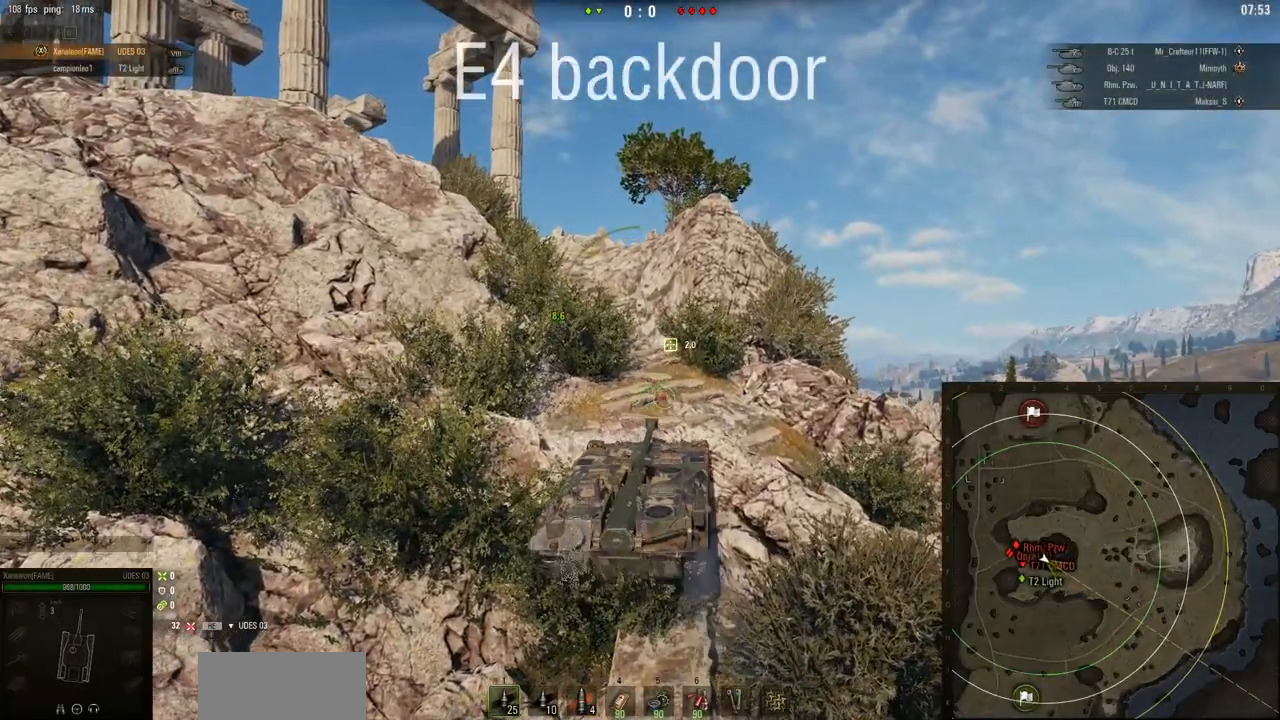
{"keys": ["w"], "mouse": ["right"], "events": []}